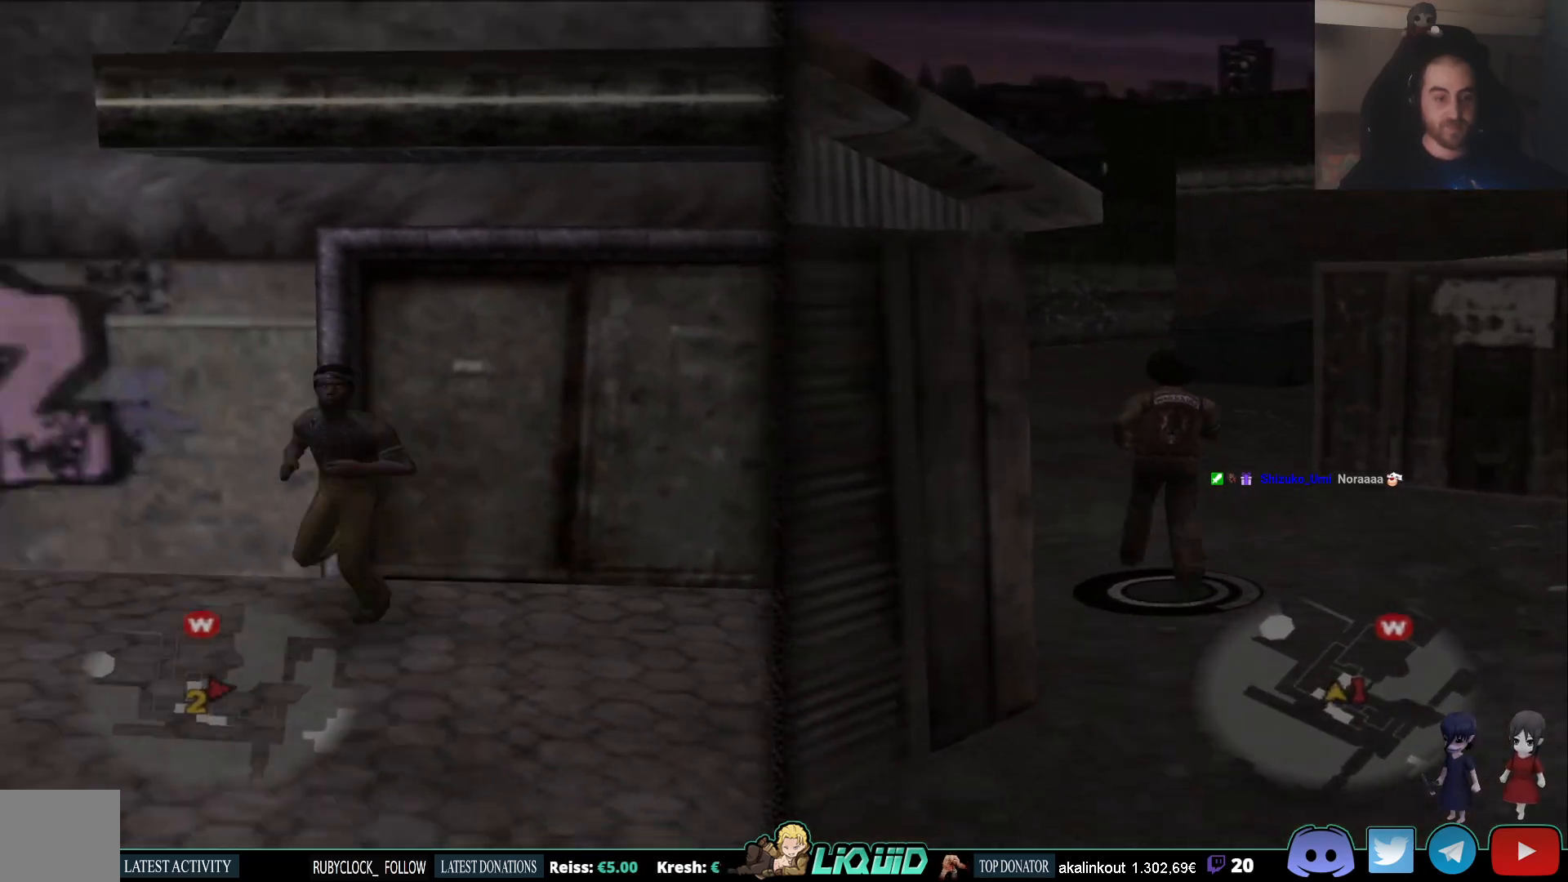
Gameplay with a controller (PlayStation layout); each line is a JSON object with the inputs held at the frame after it. "events" lists button and stick changes between this image and that frame as [ms after this image, input, new state], when the widget could be followed in between.
{"buttons": ["L2"], "left_stick": "up-left", "right_stick": "left", "events": [[117, "left_stick", "left"], [217, "left_stick", "up-left"]]}
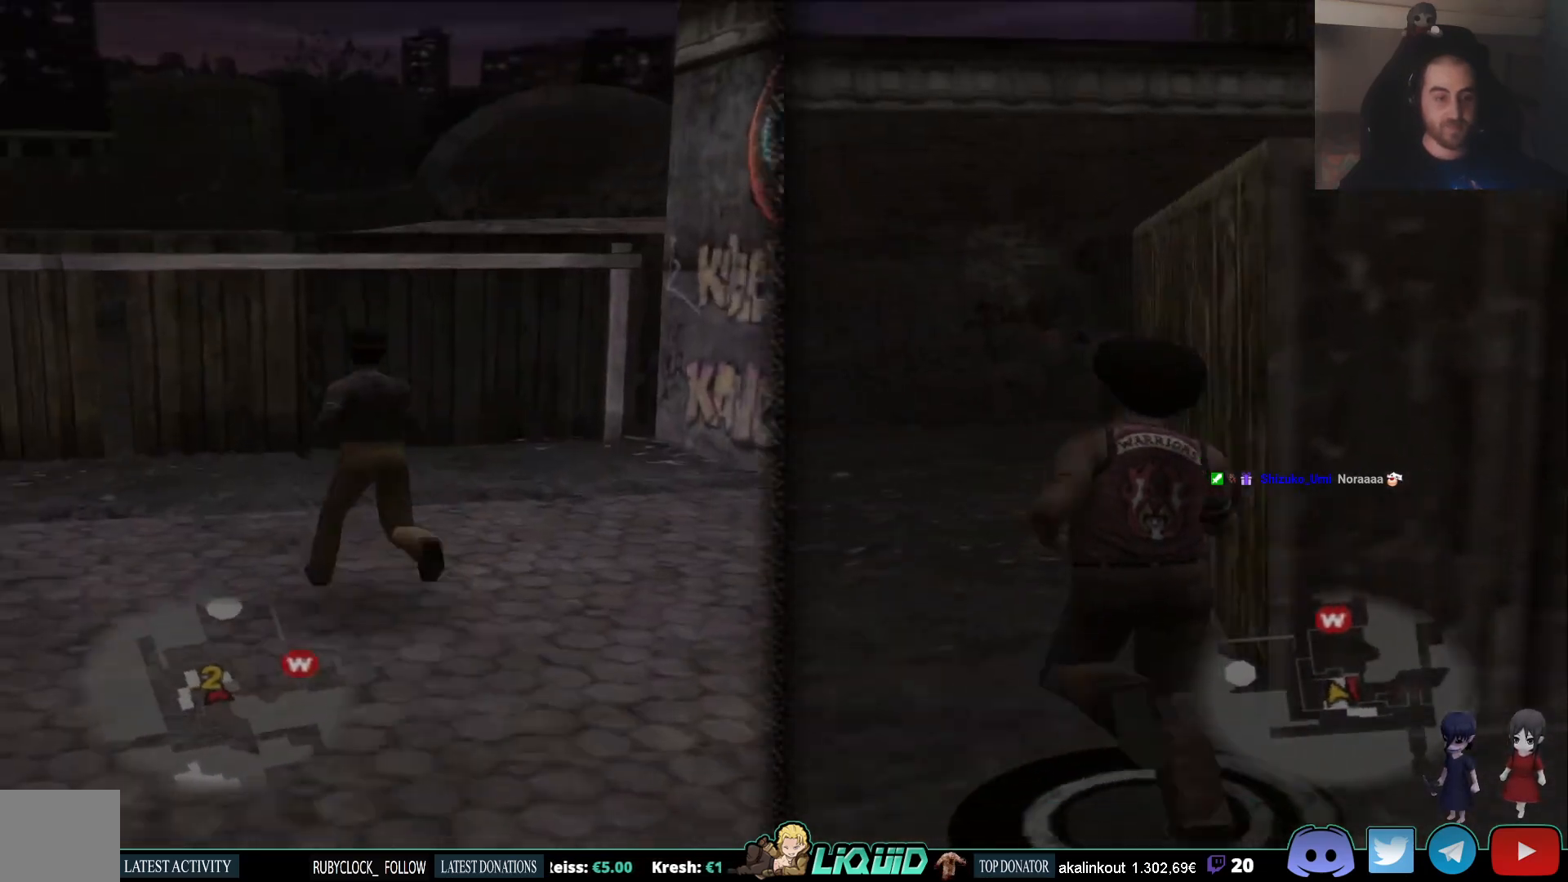
{"buttons": ["TRIANGLE", "L2"], "left_stick": "up-left", "right_stick": "center", "events": [[33, "TRIANGLE", "down"], [183, "TRIANGLE", "up"], [200, "TRIANGLE", "down"], [200, "right_stick", "center"], [350, "TRIANGLE", "up"], [400, "TRIANGLE", "down"]]}
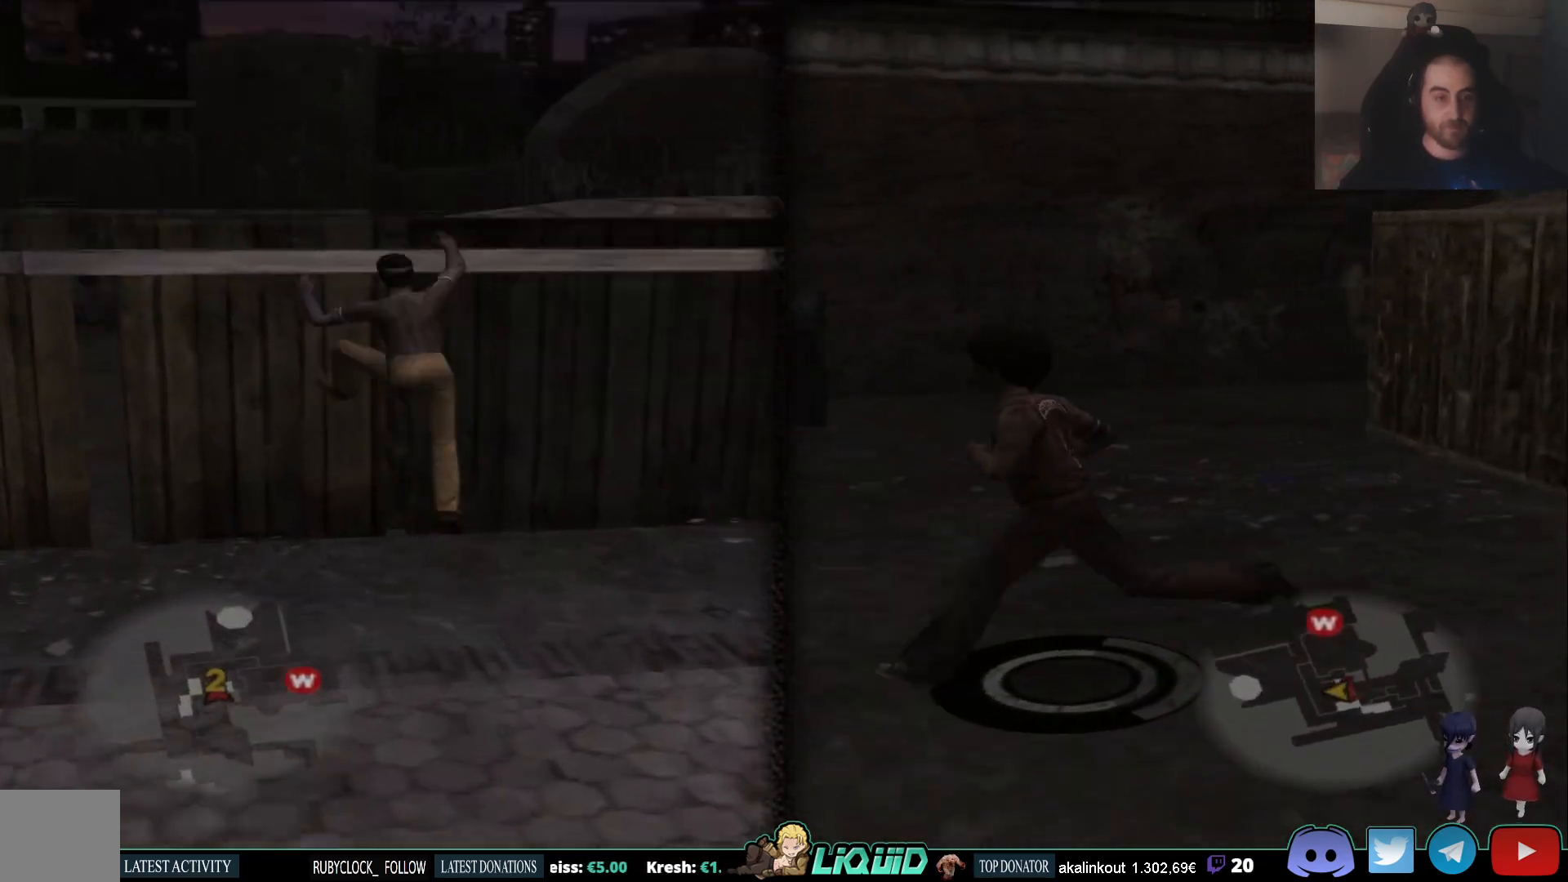
{"buttons": ["L2"], "left_stick": "up", "right_stick": "right", "events": [[33, "TRIANGLE", "up"], [200, "left_stick", "up"], [383, "right_stick", "right"]]}
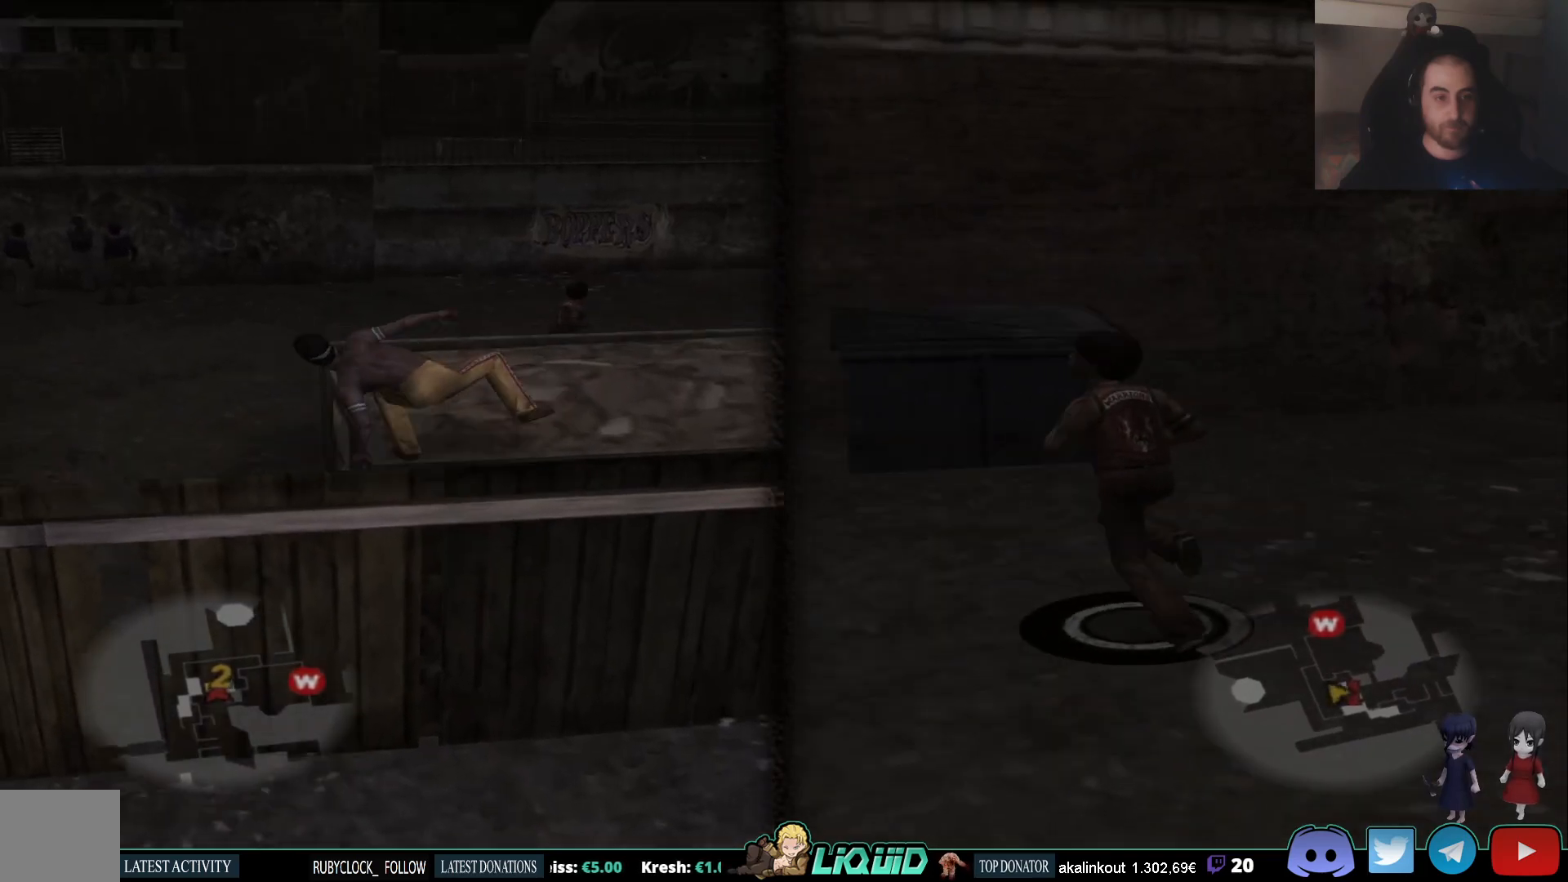
{"buttons": ["L2"], "left_stick": "up", "right_stick": "right", "events": []}
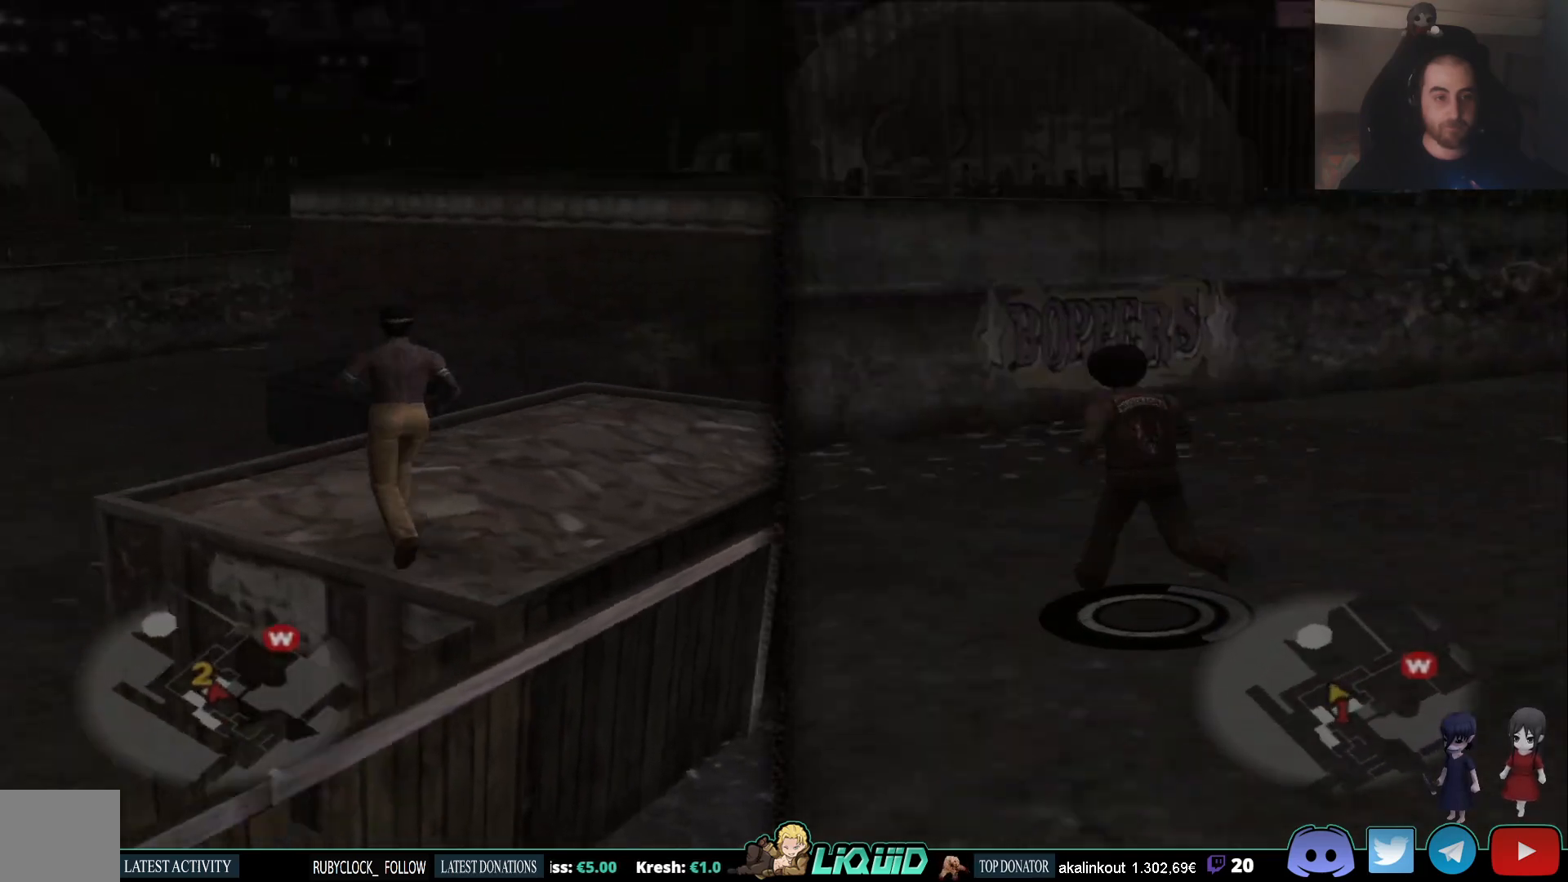
{"buttons": ["L2"], "left_stick": "up", "right_stick": "right", "events": [[350, "TRIANGLE", "down"], [467, "TRIANGLE", "up"]]}
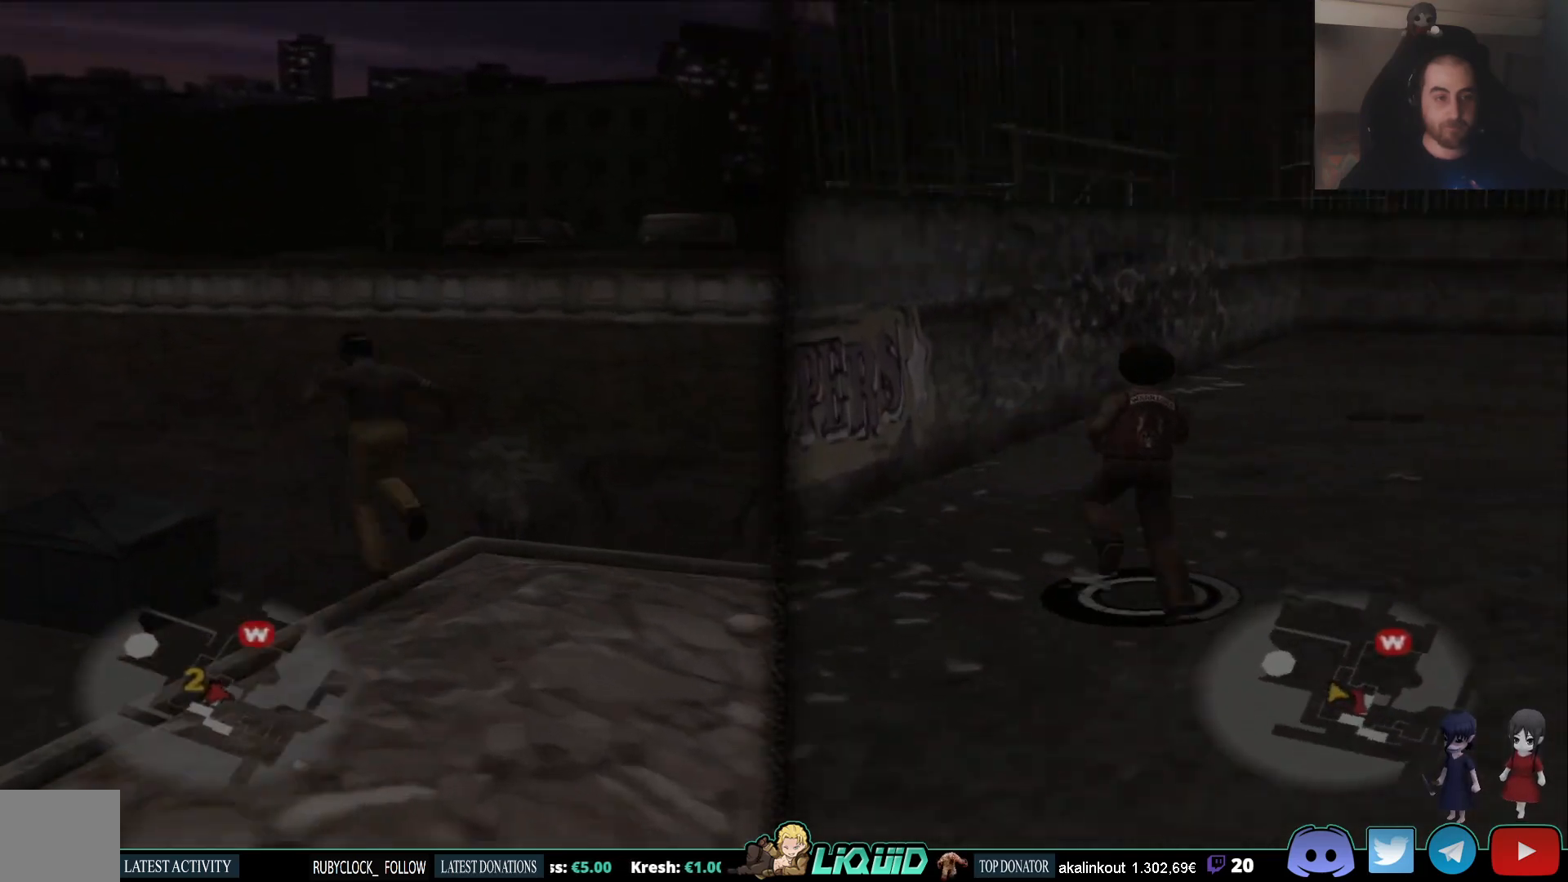
{"buttons": ["L2"], "left_stick": "up", "right_stick": "right", "events": [[33, "TRIANGLE", "down"], [167, "TRIANGLE", "up"]]}
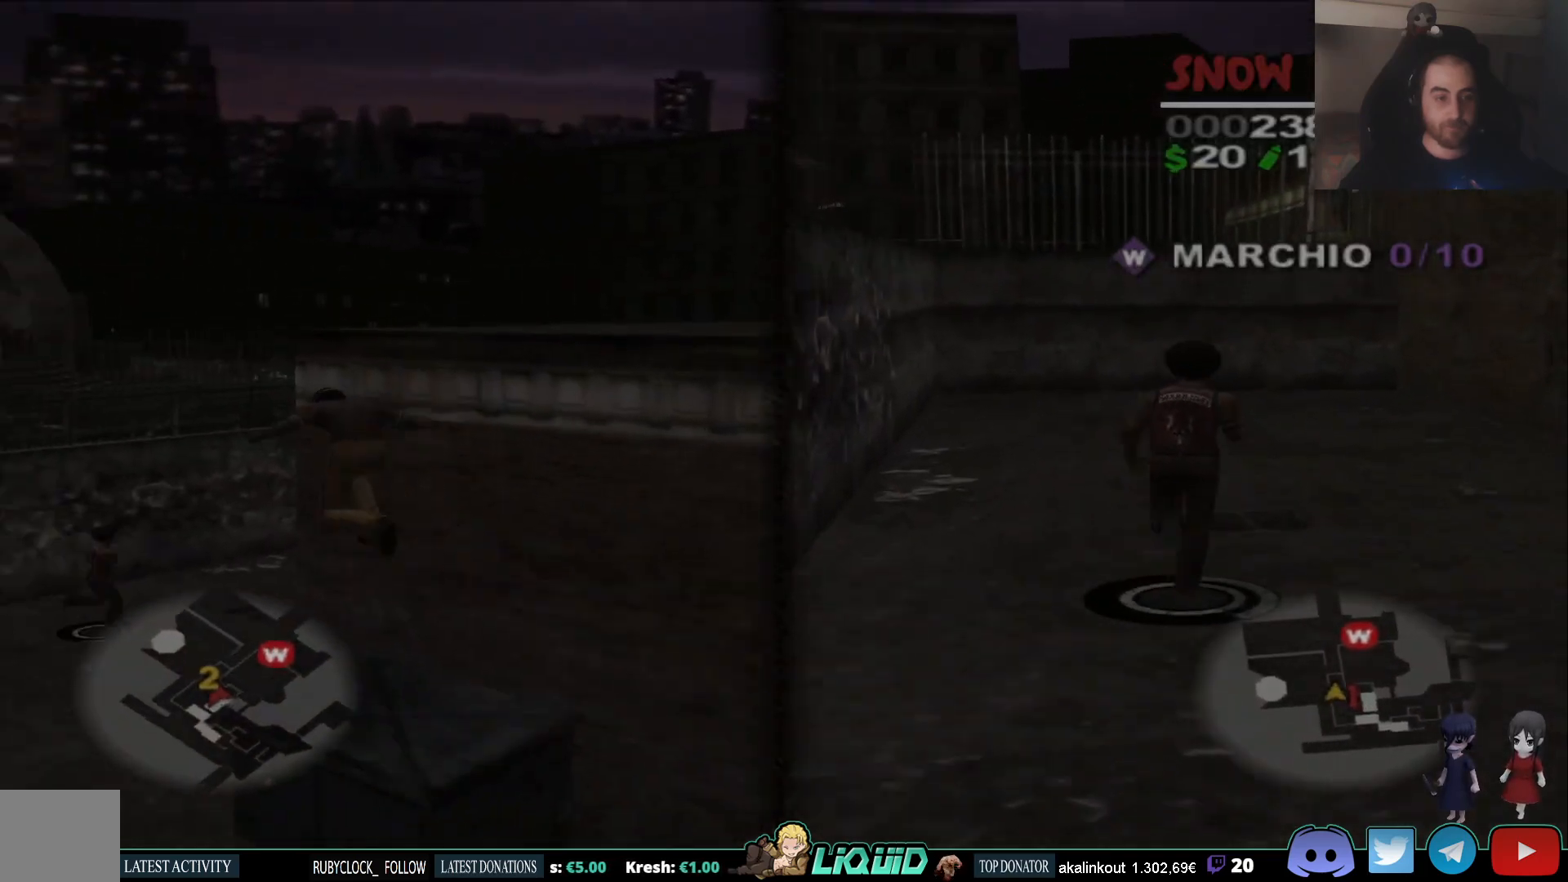
{"buttons": ["L2"], "left_stick": "up", "right_stick": "right", "events": []}
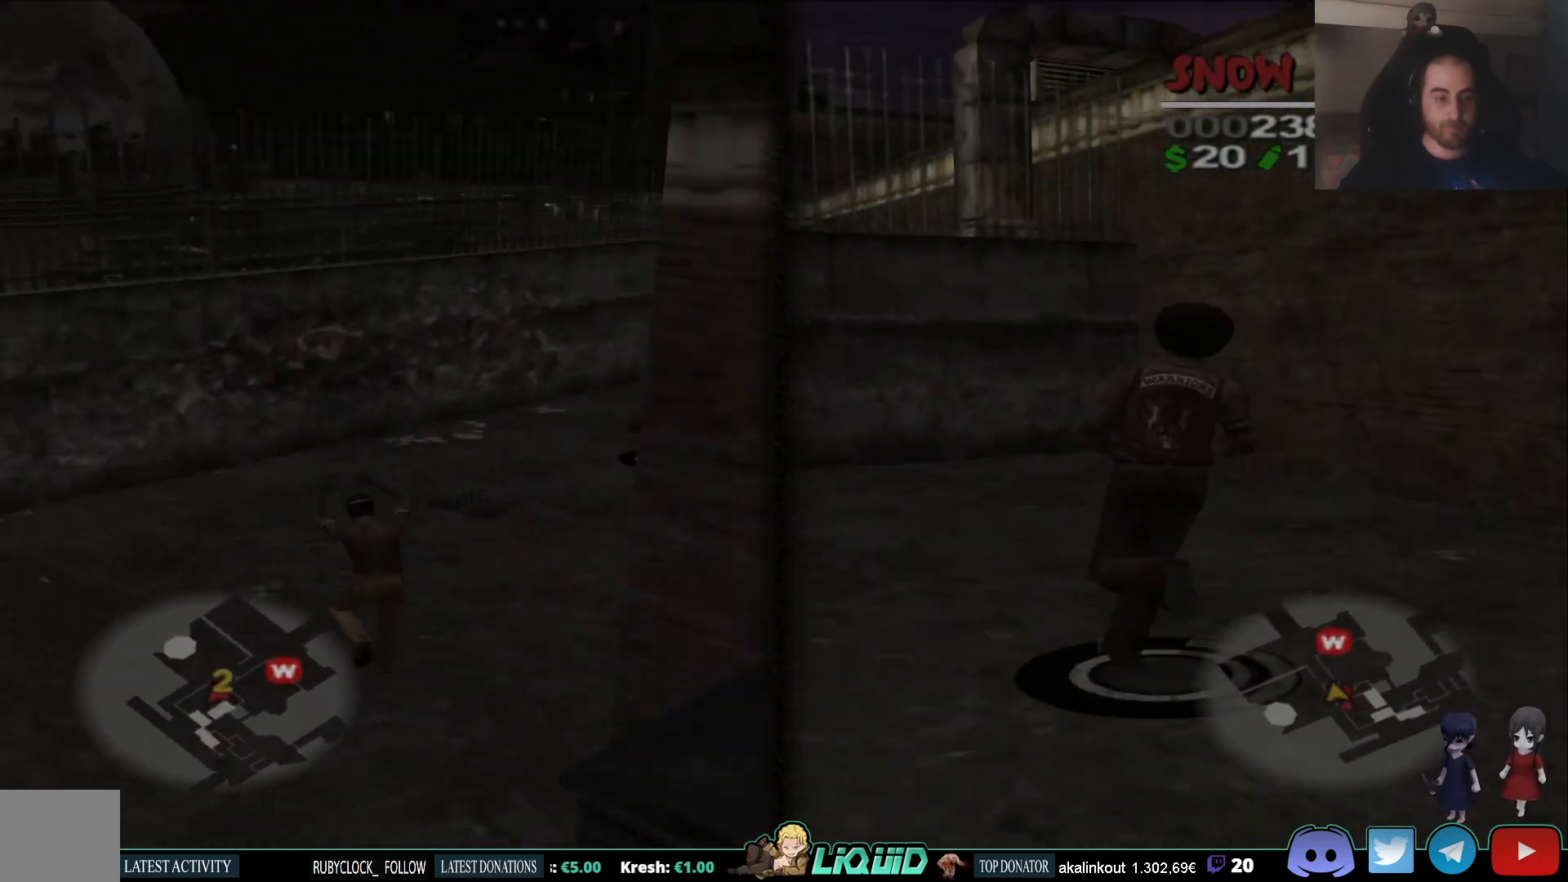
{"buttons": ["L2"], "left_stick": "up", "right_stick": "right", "events": []}
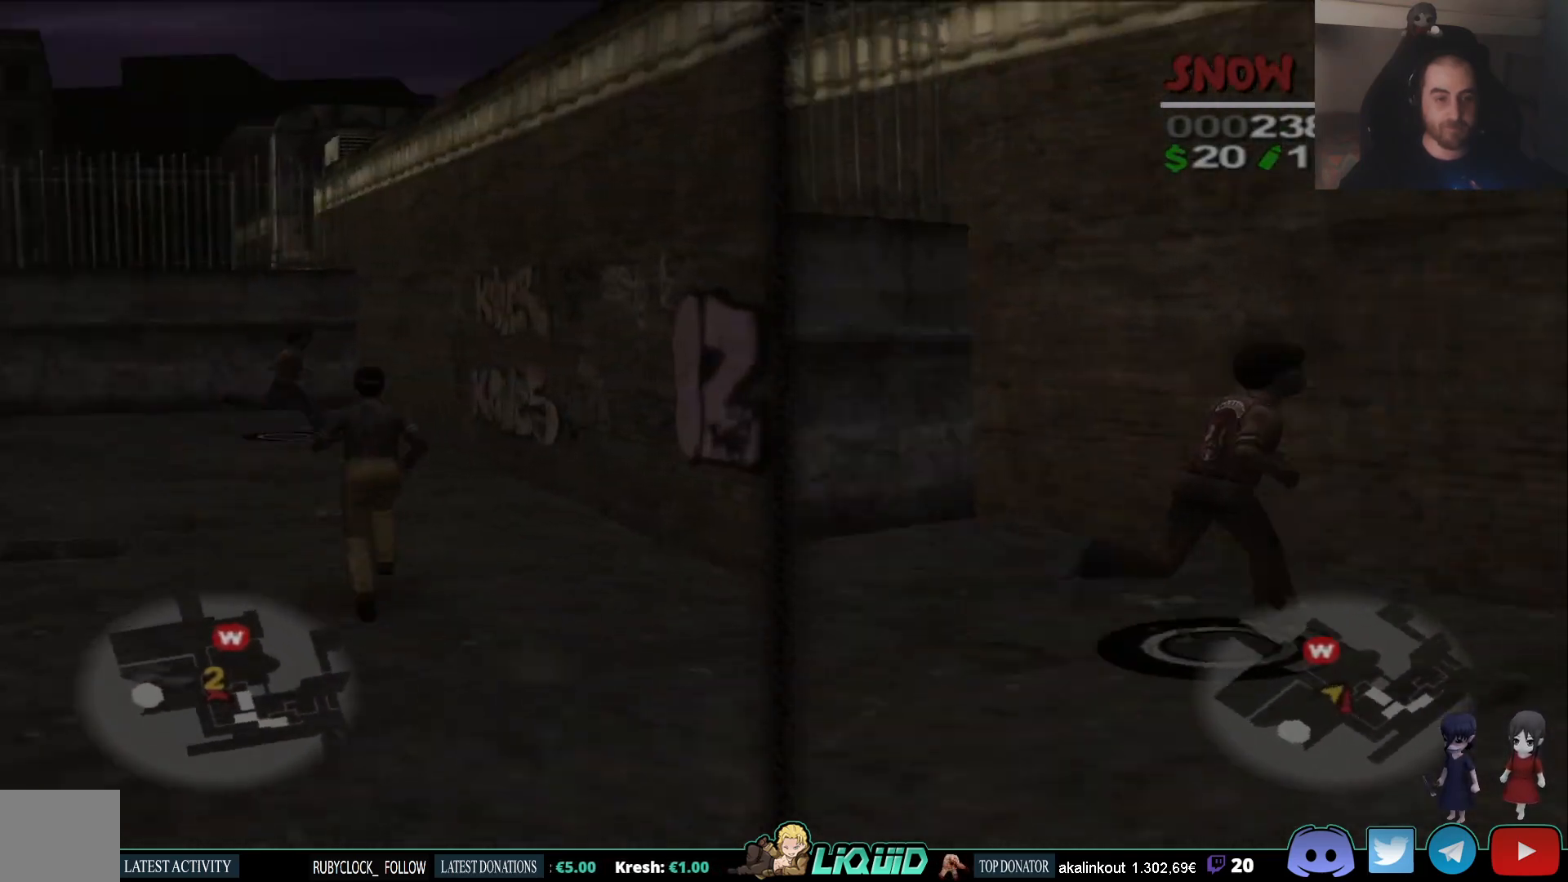
{"buttons": ["L2"], "left_stick": "up", "right_stick": "center", "events": [[250, "right_stick", "center"]]}
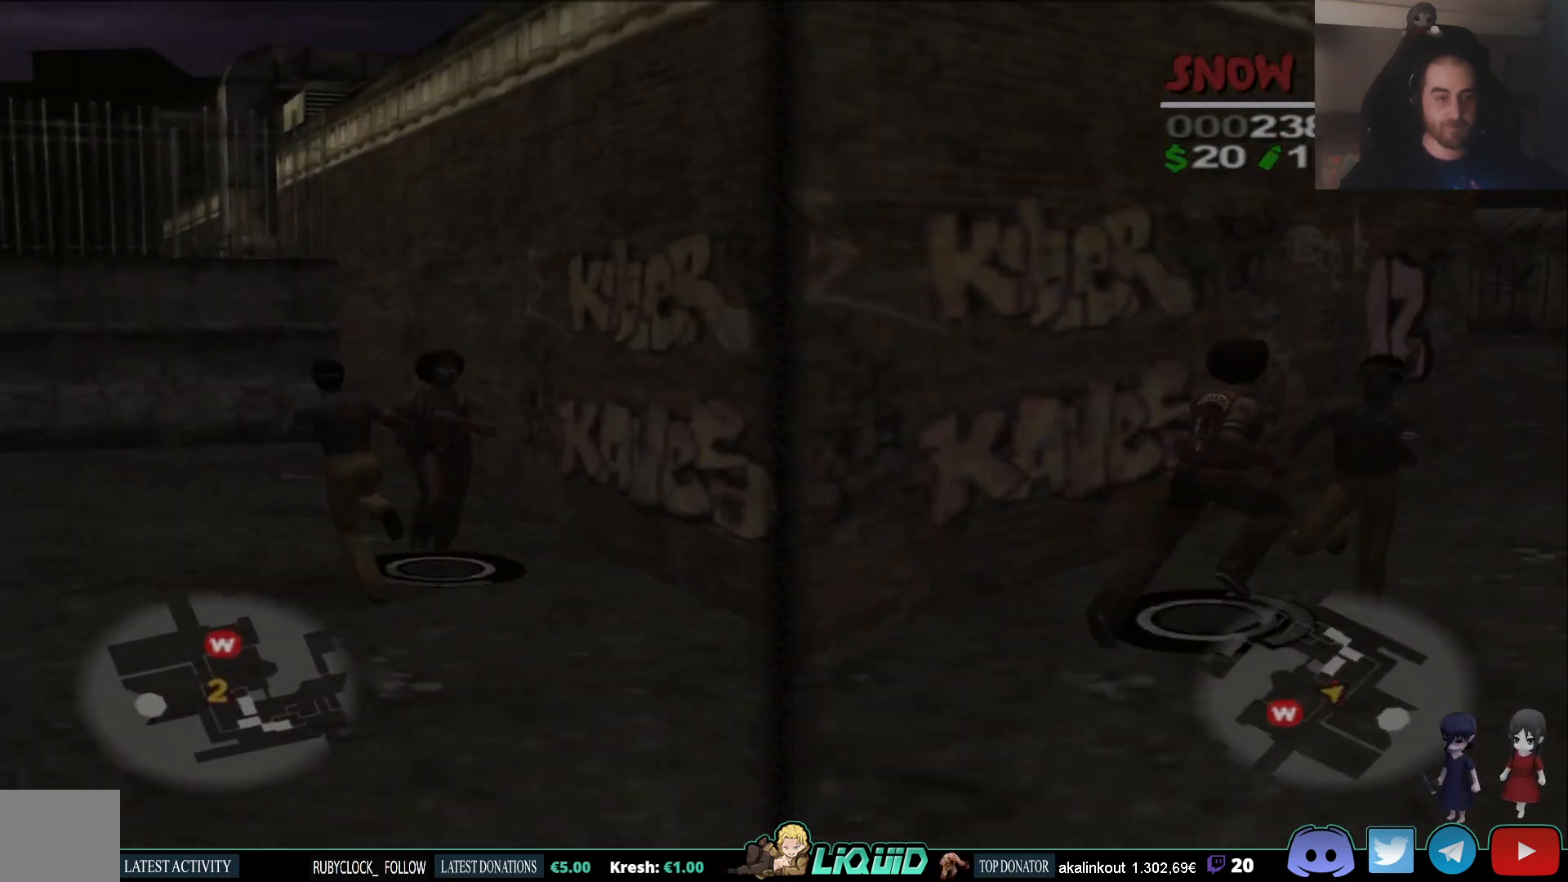
{"buttons": ["L2"], "left_stick": "down", "right_stick": "right", "events": [[150, "right_stick", "right"], [267, "left_stick", "down"]]}